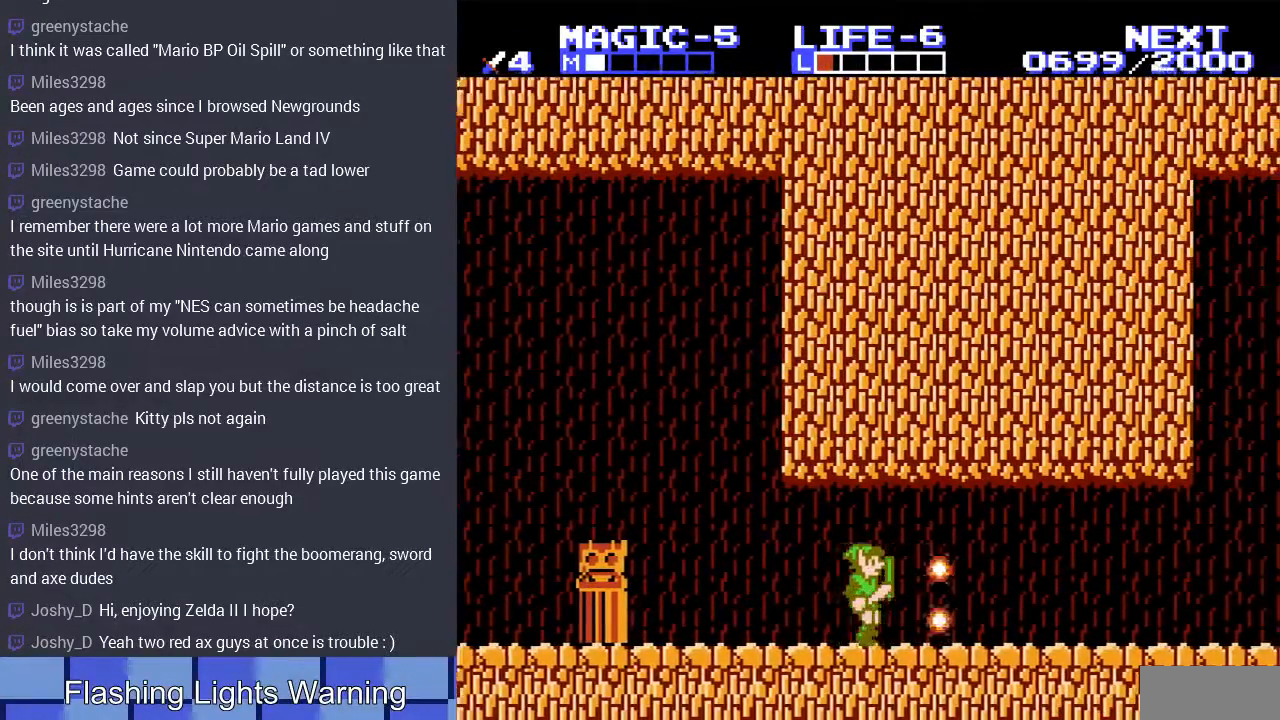
Gameplay with a controller (Nintendo layout); each line is a JSON object with the inputs held at the frame after it. "events" lists button and stick changes between this image and that frame as [ms after this image, input, new state], when the widget could be followed in between. Not read: L3 R3.
{"buttons": ["DPAD_RIGHT"], "events": []}
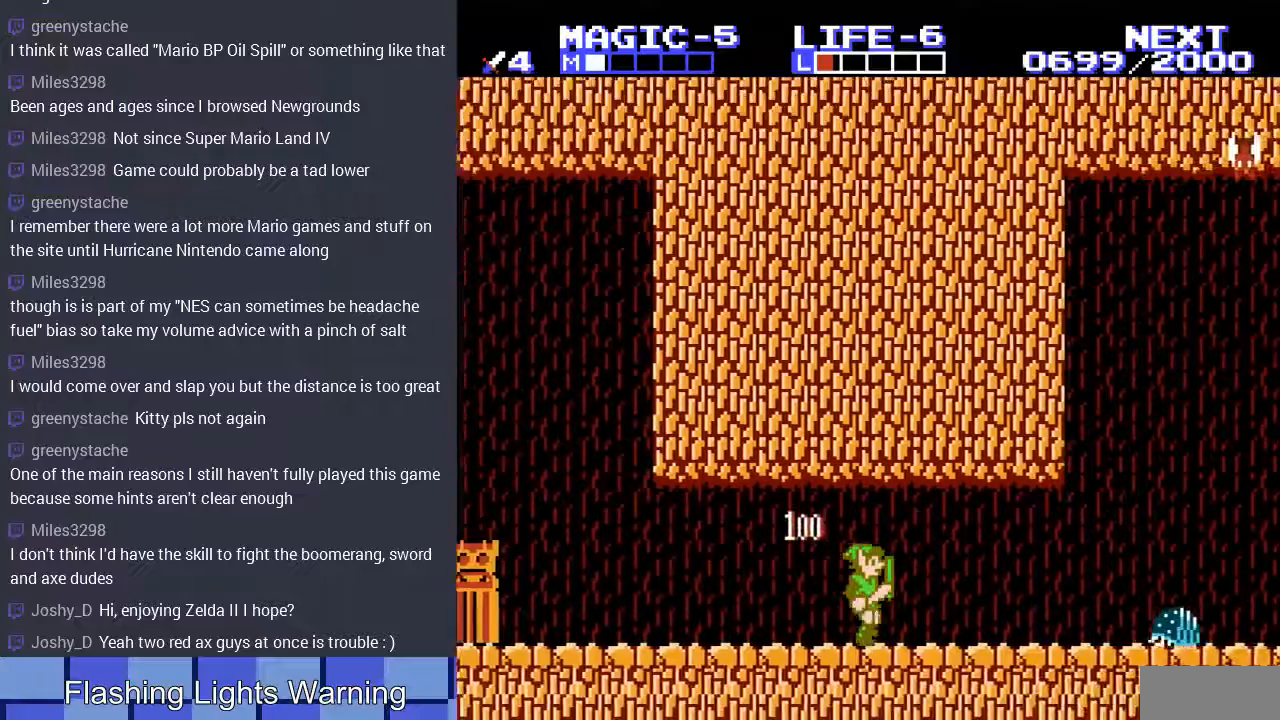
{"buttons": ["B", "DPAD_DOWN"], "events": [[333, "DPAD_RIGHT", "up"], [400, "DPAD_DOWN", "down"], [467, "B", "down"]]}
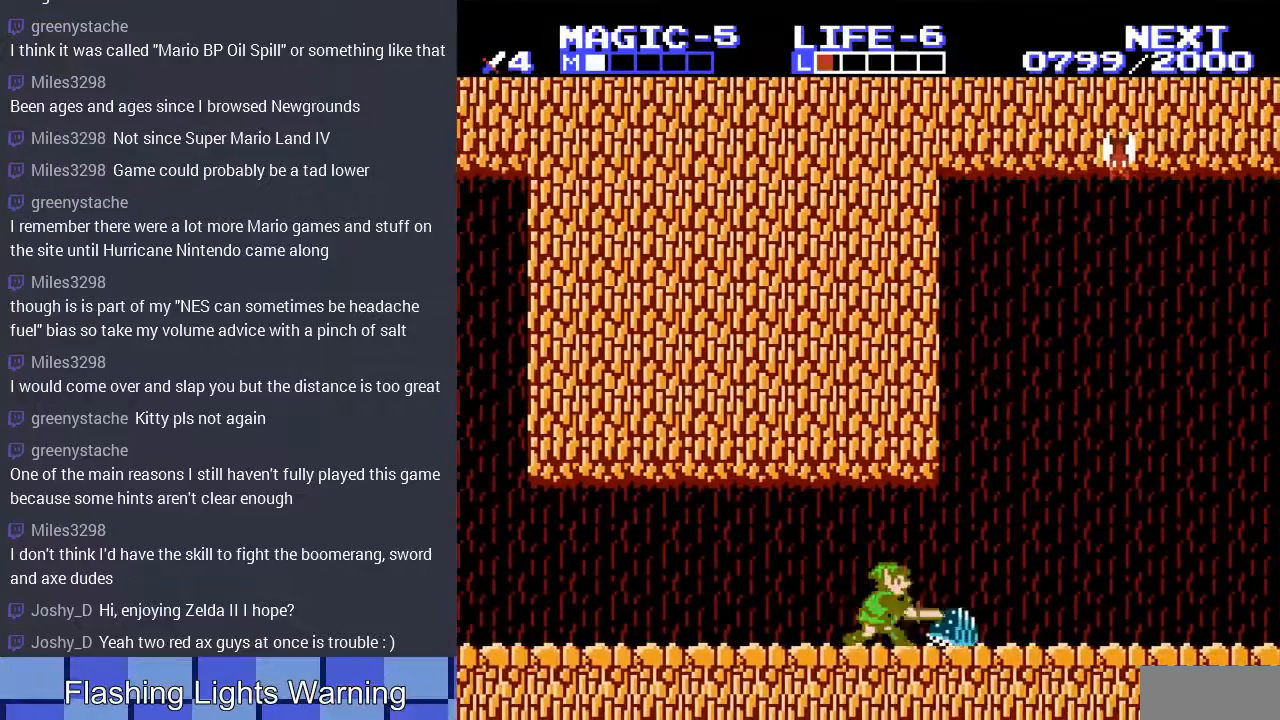
{"buttons": ["DPAD_RIGHT"], "events": [[67, "B", "up"], [167, "B", "down"], [267, "B", "up"], [300, "DPAD_RIGHT", "down"], [333, "DPAD_DOWN", "up"]]}
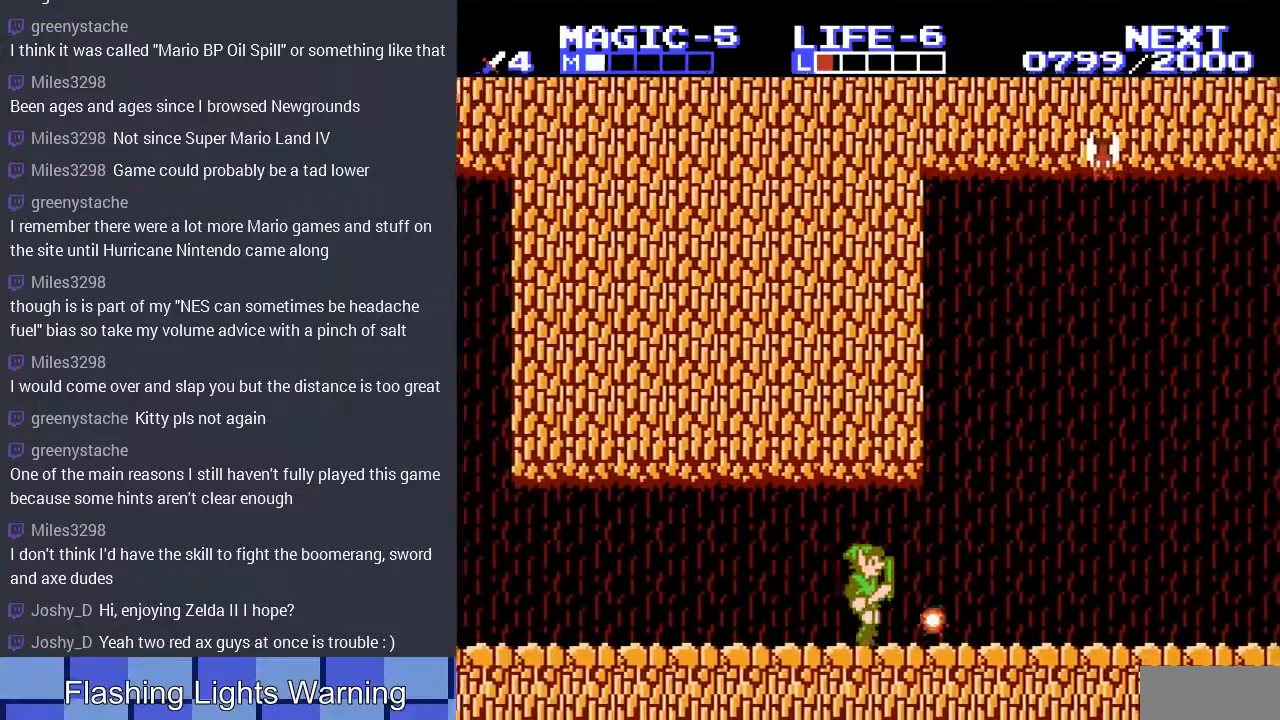
{"buttons": [], "events": [[300, "DPAD_RIGHT", "up"]]}
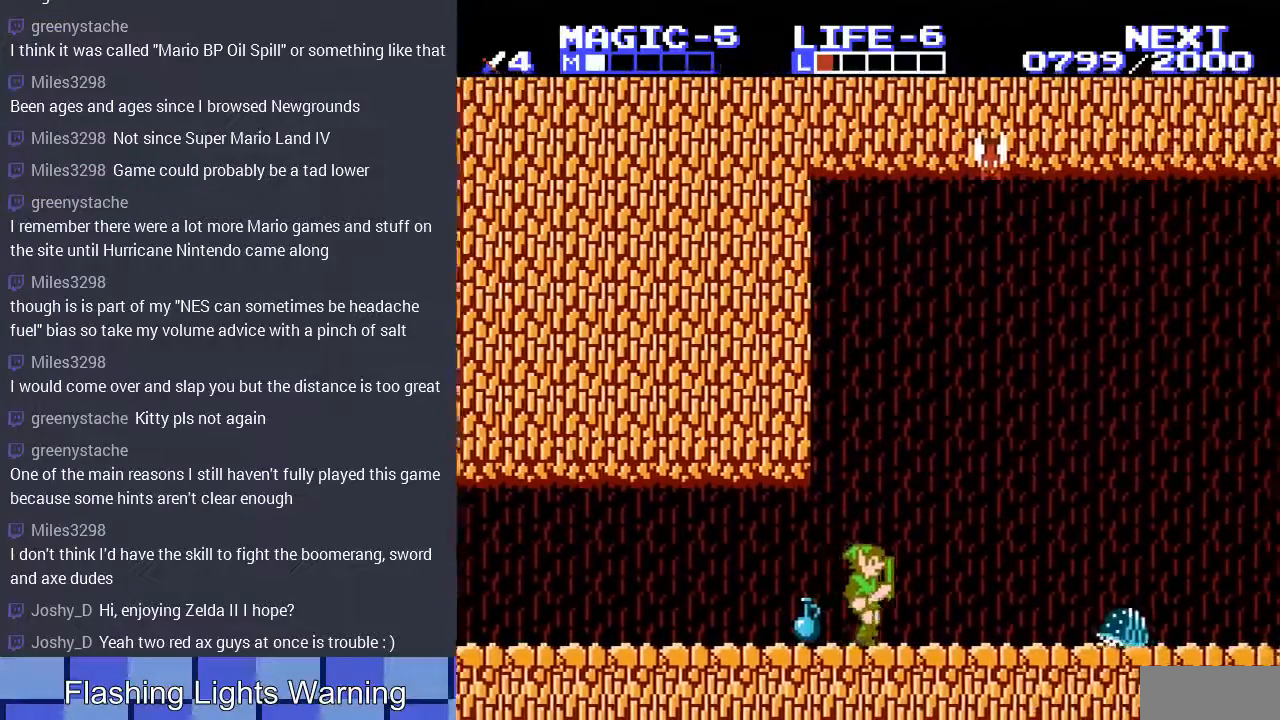
{"buttons": ["B", "DPAD_DOWN", "DPAD_LEFT"], "events": [[67, "DPAD_LEFT", "down"], [400, "DPAD_DOWN", "down"], [433, "B", "down"], [433, "DPAD_LEFT", "up"], [500, "DPAD_LEFT", "down"]]}
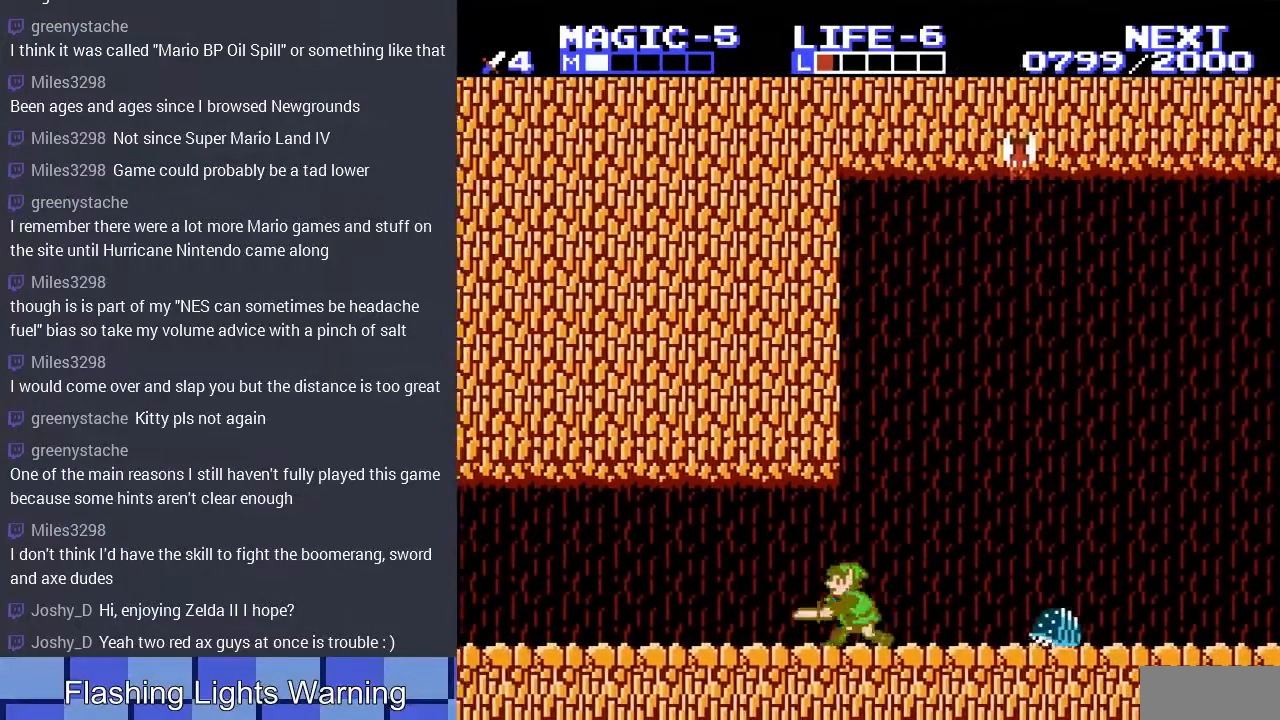
{"buttons": ["DPAD_LEFT"], "events": [[33, "DPAD_DOWN", "up"], [67, "B", "up"]]}
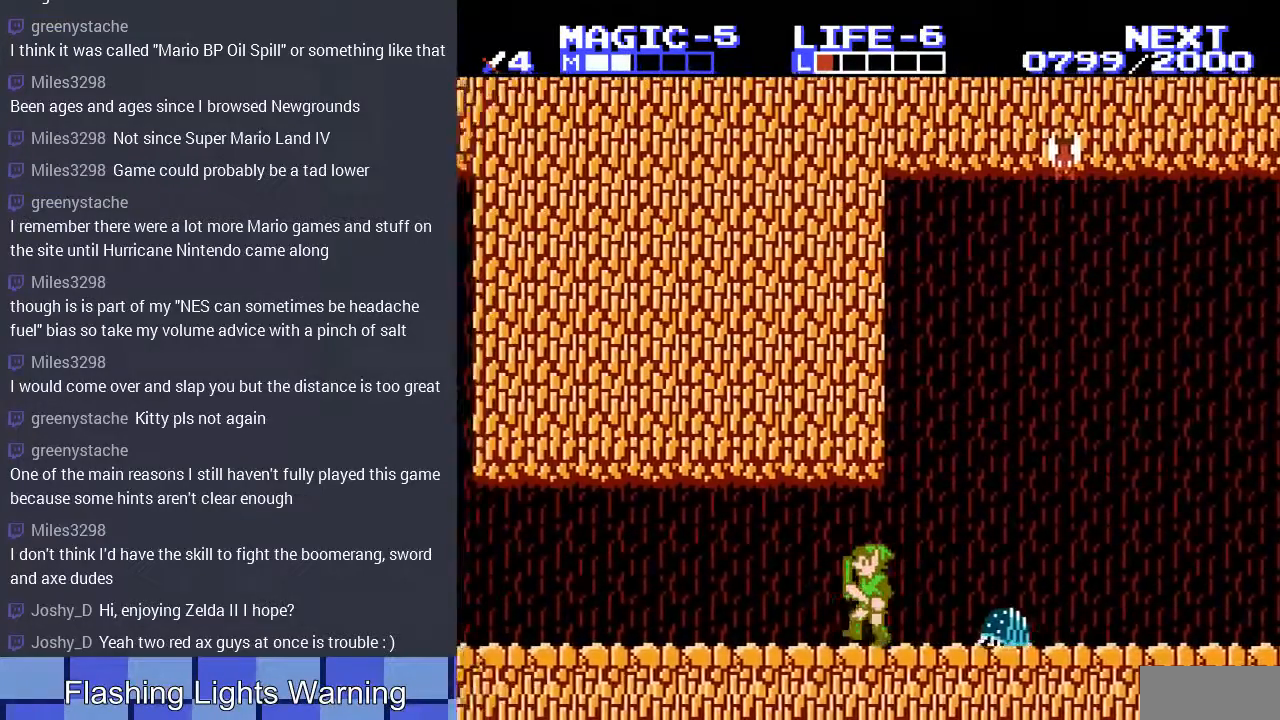
{"buttons": [], "events": [[367, "DPAD_LEFT", "up"], [400, "DPAD_RIGHT", "down"], [500, "DPAD_RIGHT", "up"]]}
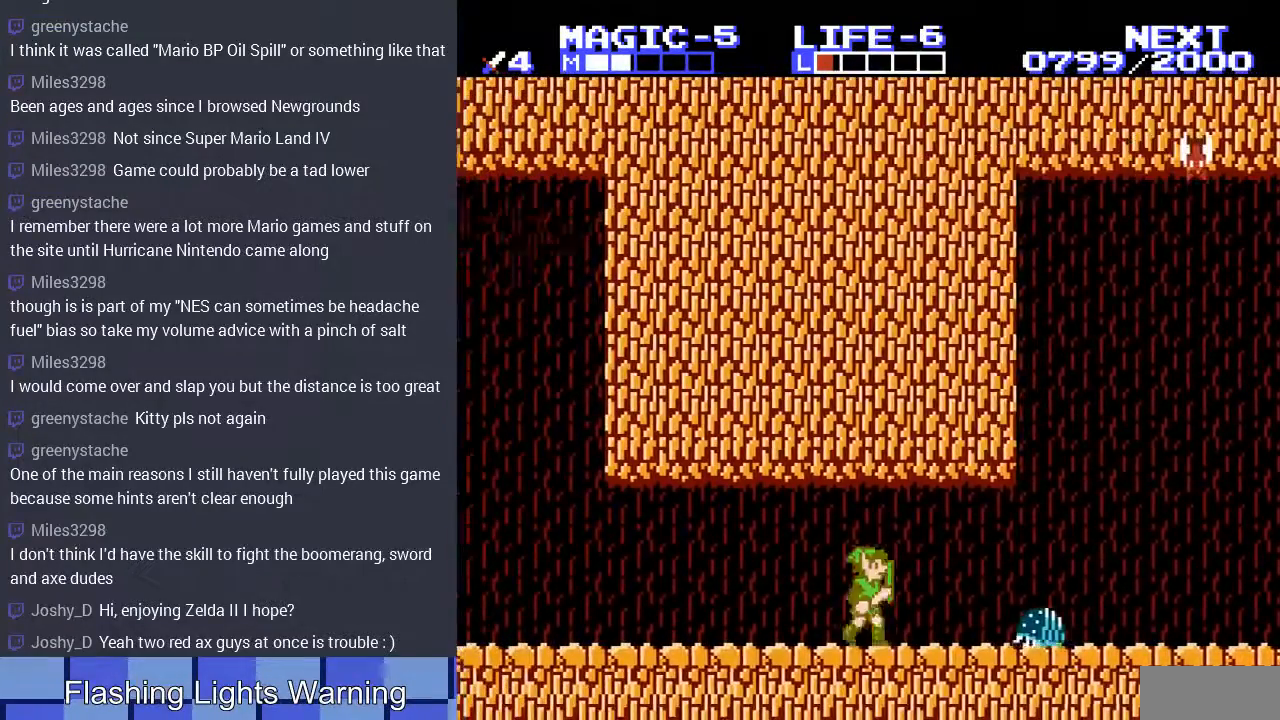
{"buttons": [], "events": [[33, "START", "down"], [233, "START", "up"]]}
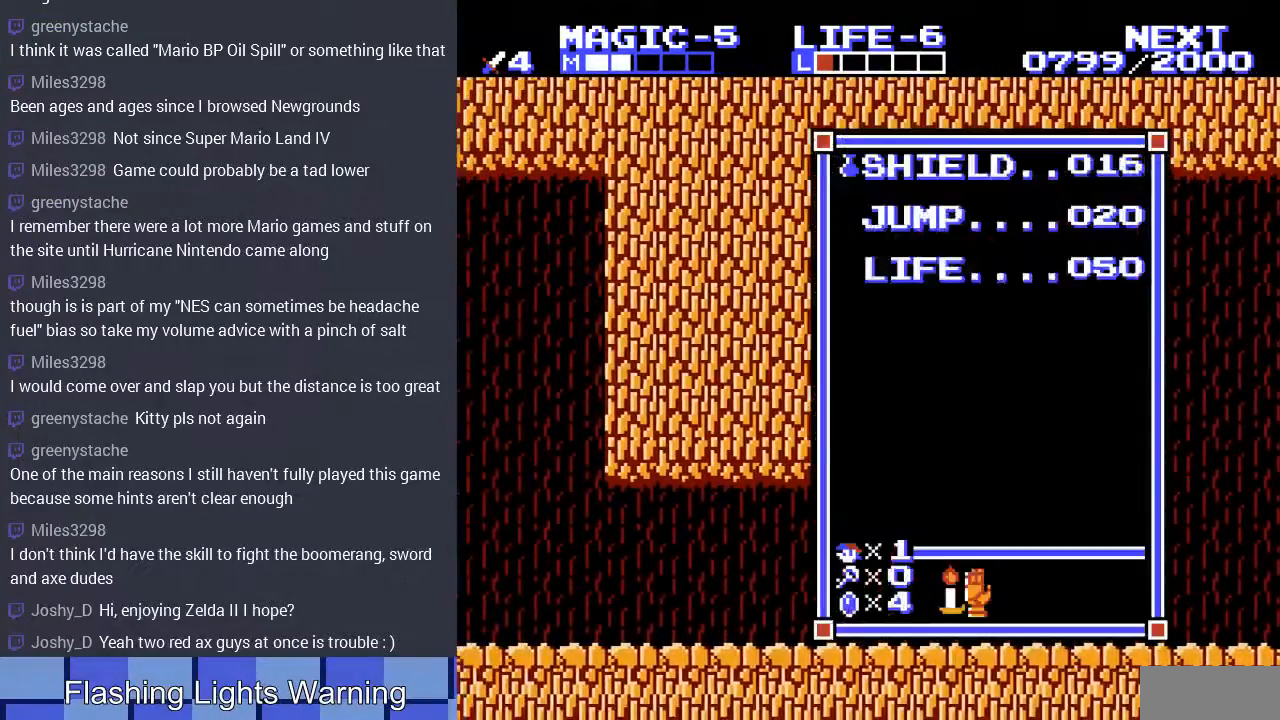
{"buttons": ["DPAD_LEFT", "SELECT"], "events": [[67, "START", "down"], [233, "START", "up"], [333, "DPAD_LEFT", "down"], [333, "SELECT", "down"]]}
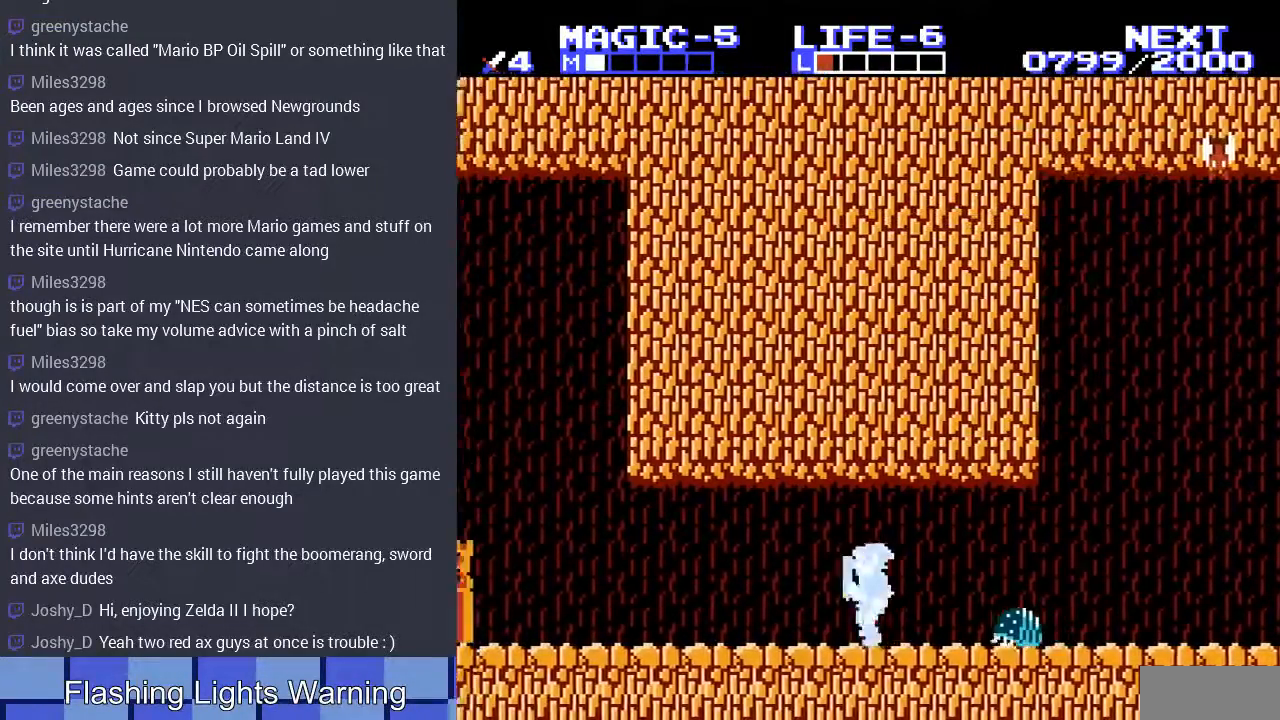
{"buttons": [], "events": [[33, "SELECT", "up"], [133, "DPAD_LEFT", "up"], [167, "DPAD_UP", "down"], [200, "DPAD_RIGHT", "down"], [200, "DPAD_UP", "up"], [400, "DPAD_RIGHT", "up"]]}
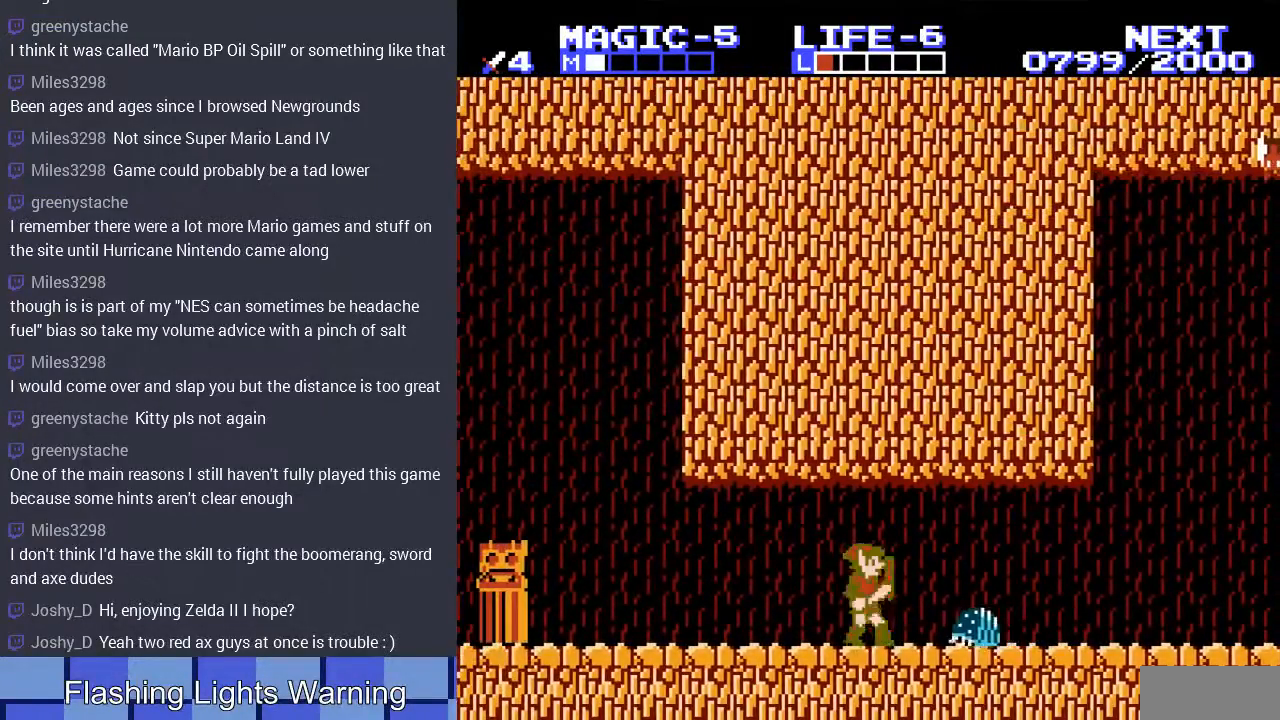
{"buttons": ["B", "DPAD_DOWN", "DPAD_RIGHT"], "events": [[33, "DPAD_DOWN", "down"], [100, "B", "down"], [200, "B", "up"], [267, "B", "down"], [367, "B", "up"], [433, "DPAD_RIGHT", "down"], [467, "B", "down"]]}
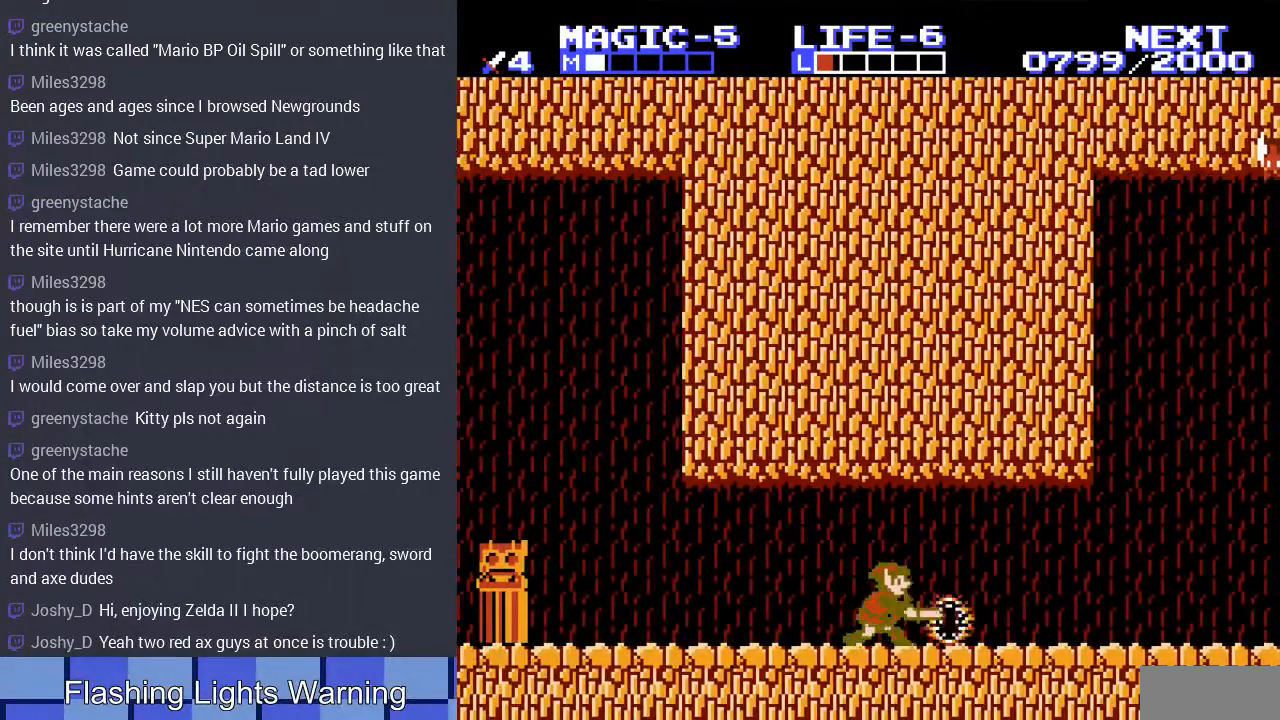
{"buttons": ["DPAD_RIGHT"], "events": [[33, "DPAD_RIGHT", "up"], [67, "B", "up"], [200, "DPAD_DOWN", "up"], [200, "DPAD_RIGHT", "down"]]}
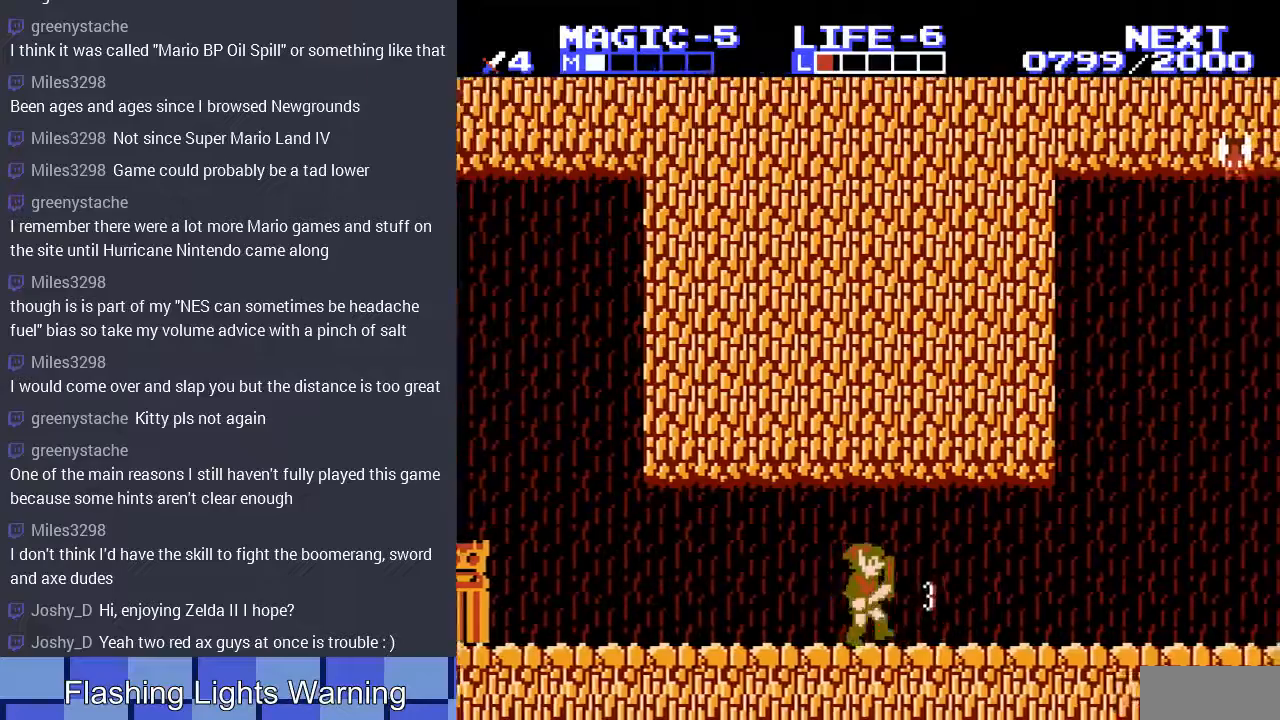
{"buttons": ["DPAD_RIGHT"], "events": []}
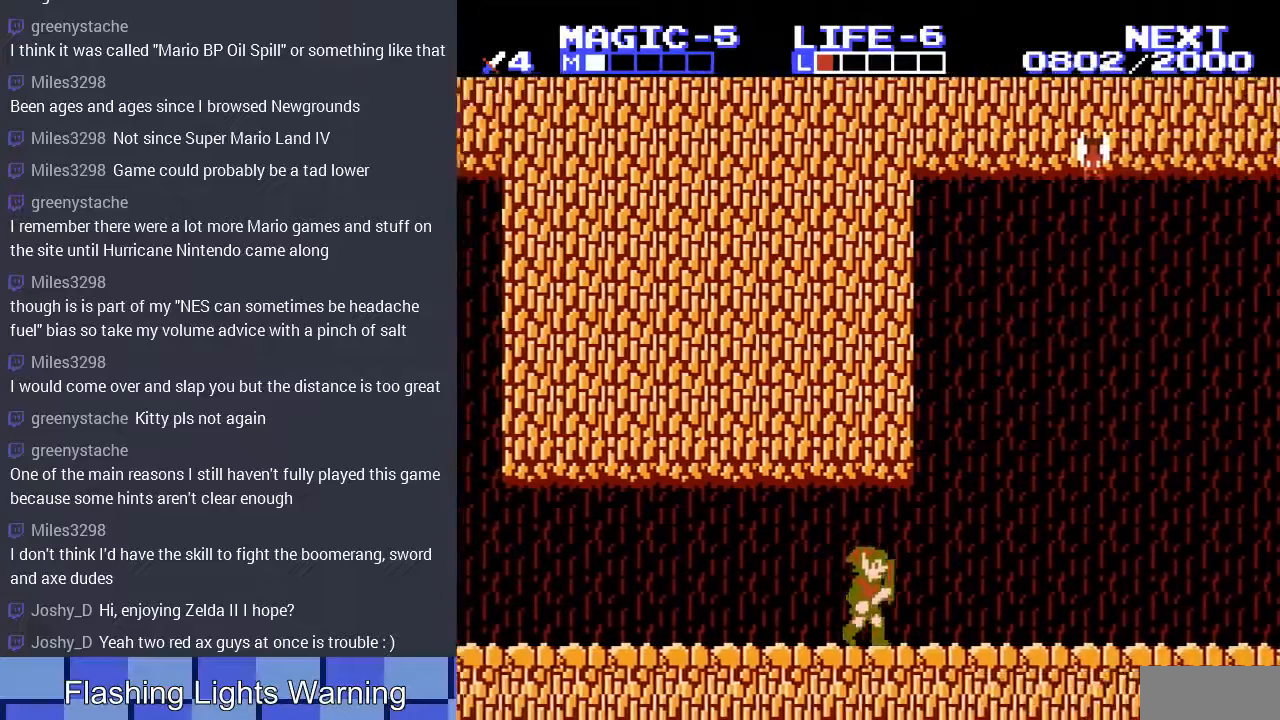
{"buttons": [], "events": [[500, "DPAD_RIGHT", "up"]]}
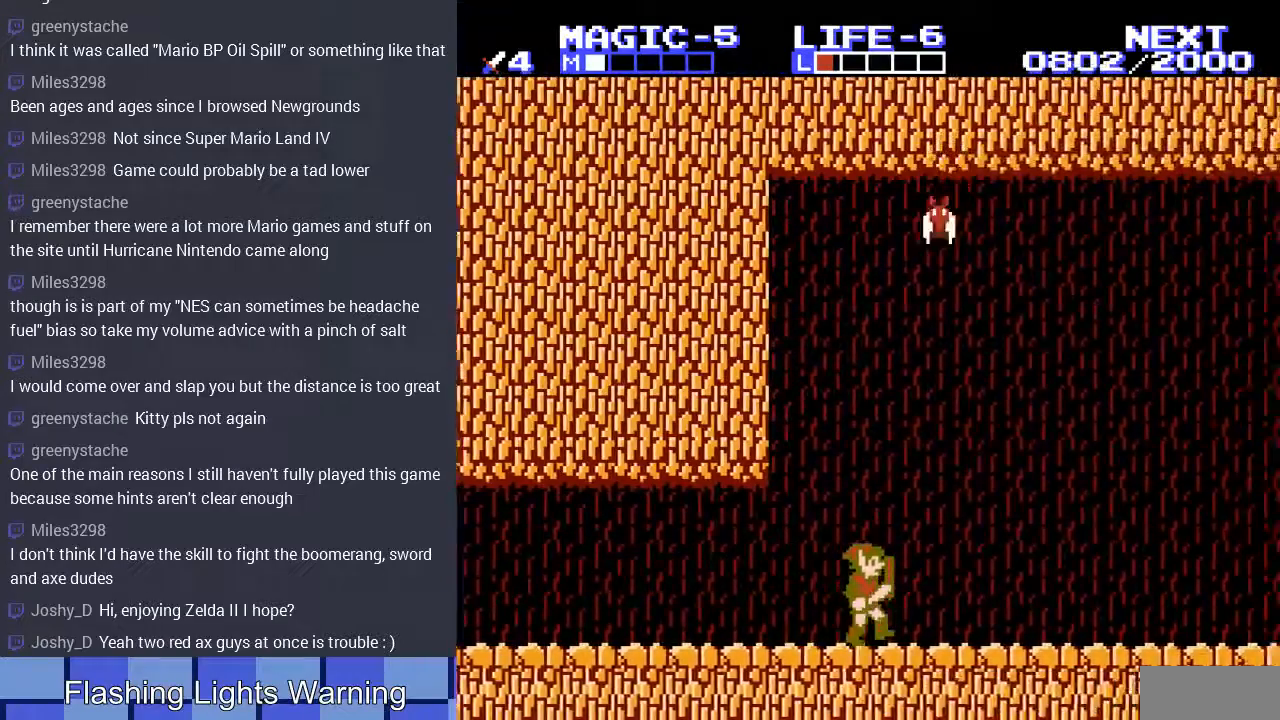
{"buttons": ["DPAD_RIGHT"], "events": [[200, "DPAD_LEFT", "down"], [333, "DPAD_LEFT", "up"], [333, "DPAD_UP", "down"], [367, "DPAD_RIGHT", "down"], [367, "DPAD_UP", "up"]]}
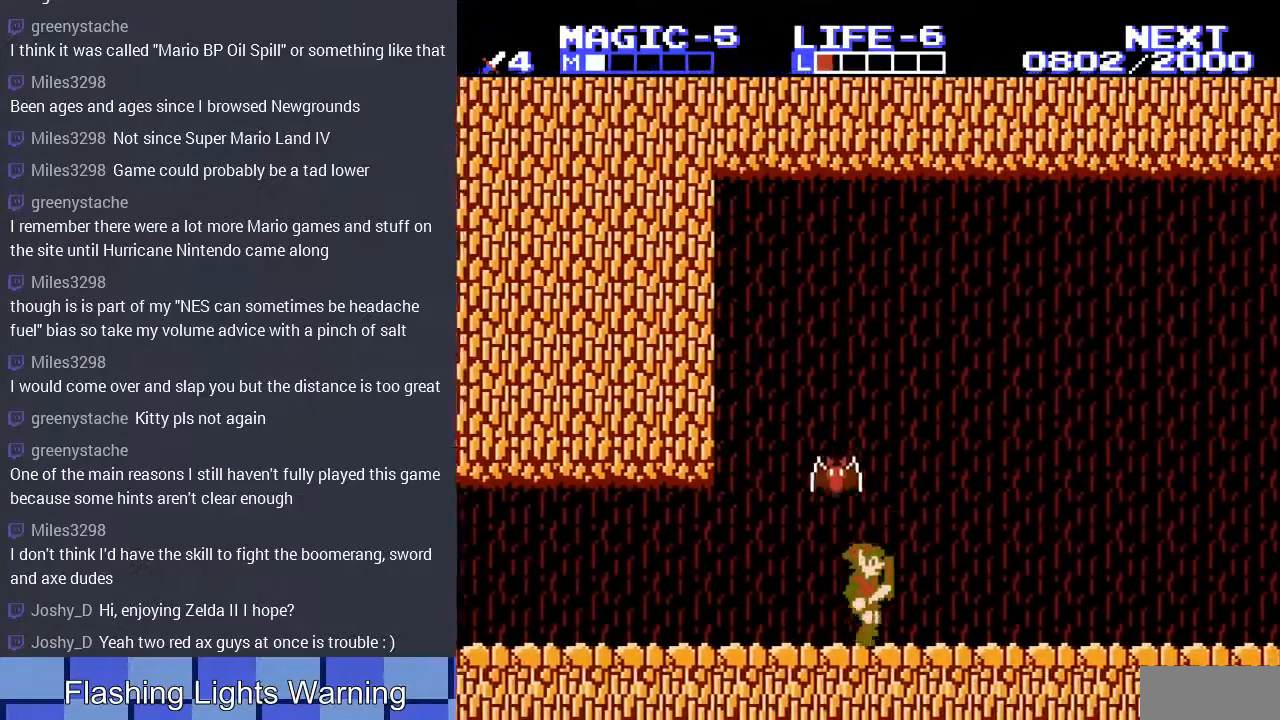
{"buttons": ["DPAD_LEFT"], "events": [[167, "DPAD_LEFT", "down"], [167, "DPAD_RIGHT", "up"], [167, "DPAD_UP", "down"], [200, "DPAD_UP", "up"]]}
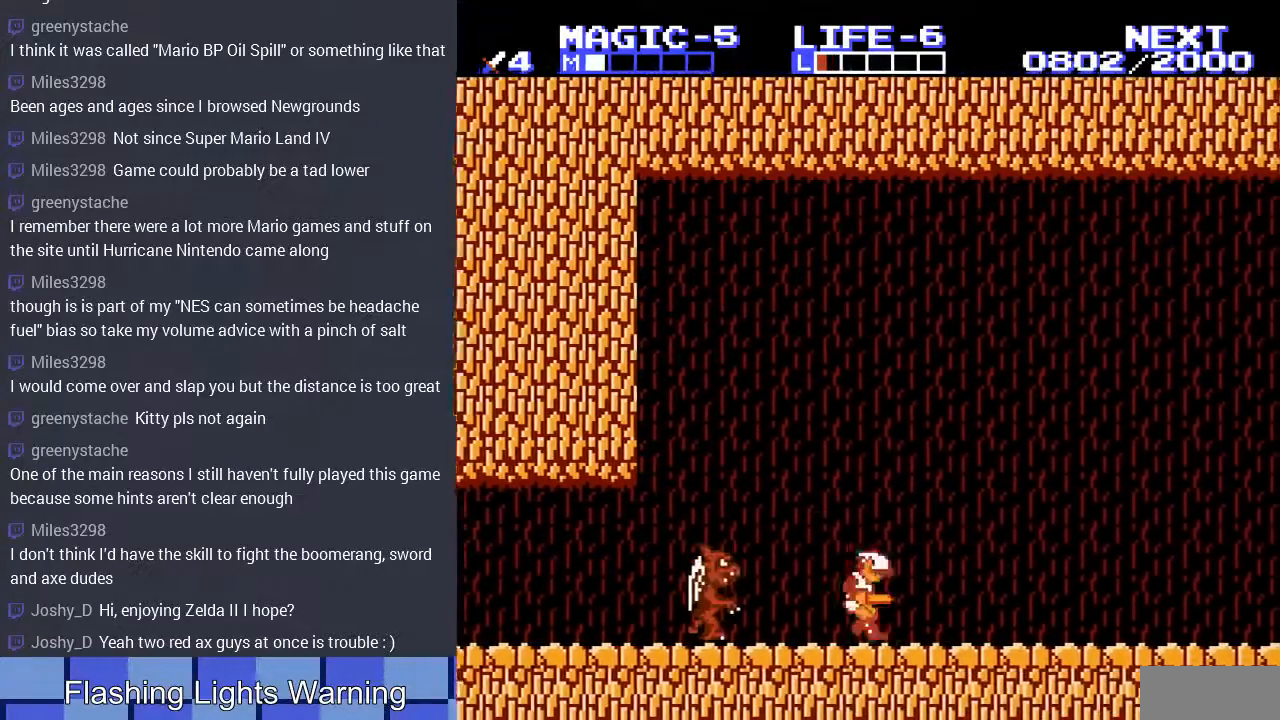
{"buttons": ["DPAD_LEFT"], "events": []}
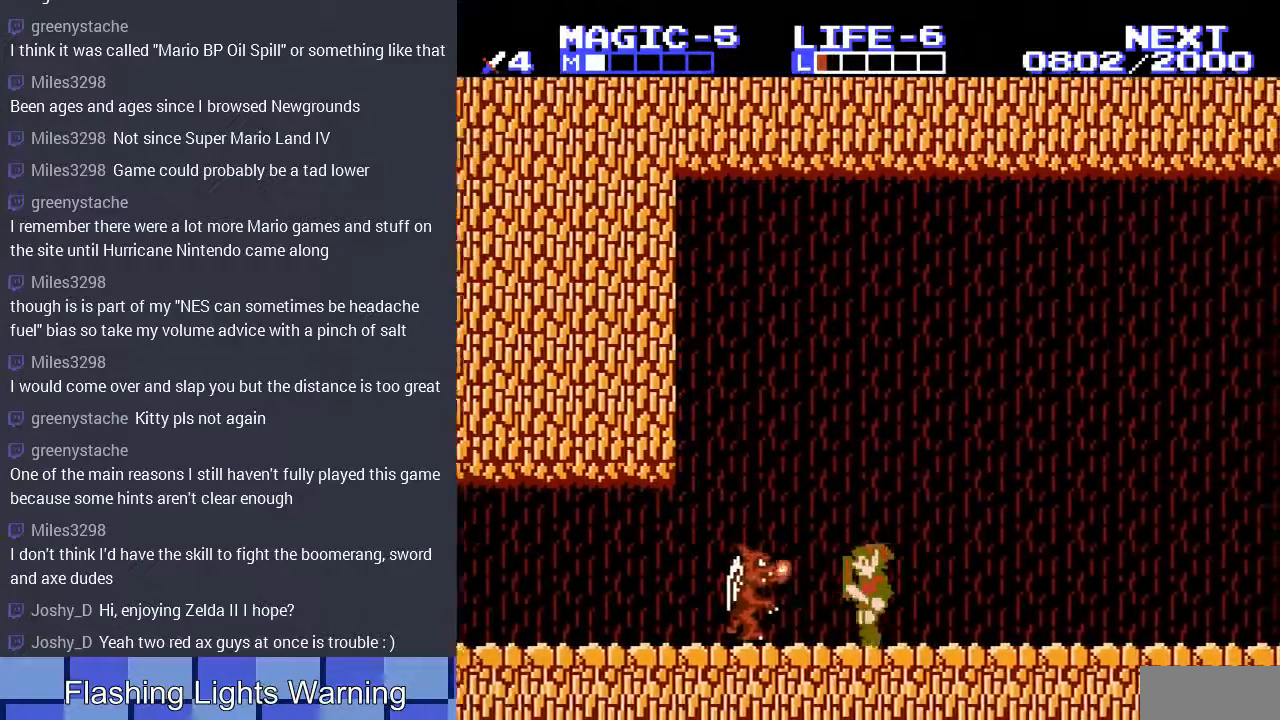
{"buttons": ["B"], "events": [[133, "B", "down"], [167, "DPAD_LEFT", "up"], [233, "B", "up"], [300, "B", "down"], [400, "B", "up"], [467, "B", "down"]]}
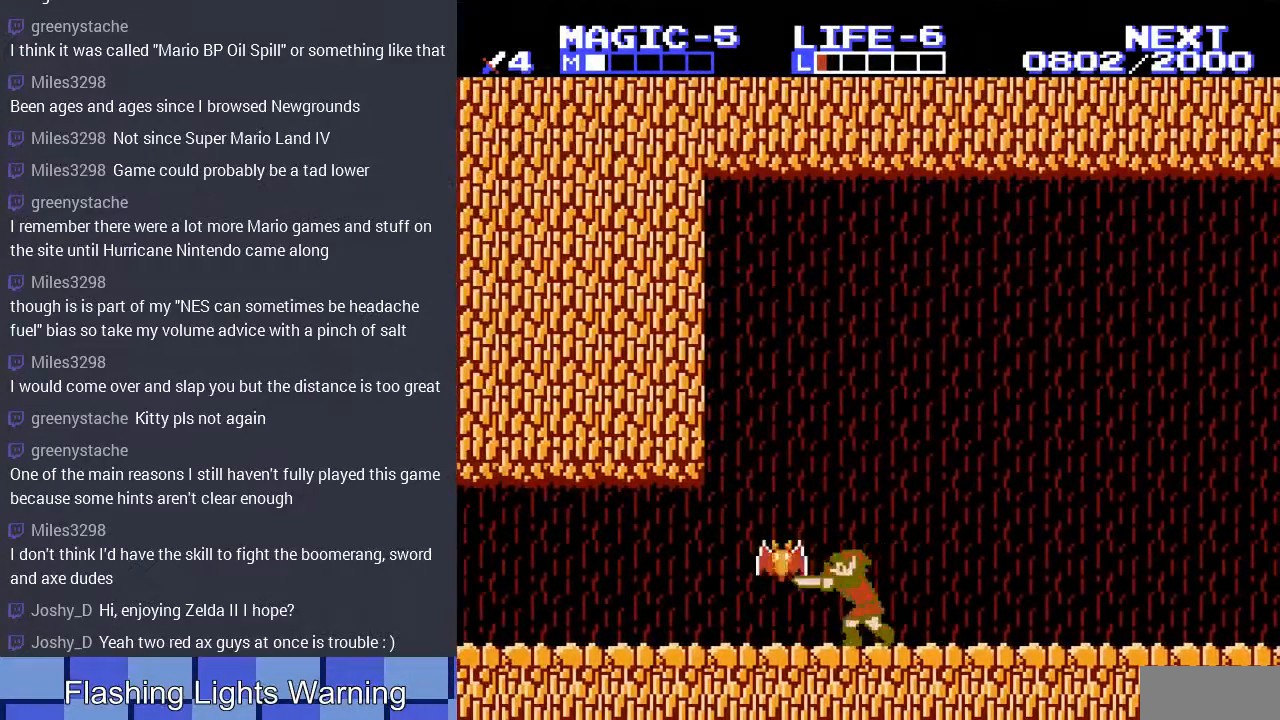
{"buttons": [], "events": [[67, "B", "up"], [133, "B", "down"], [200, "DPAD_LEFT", "down"], [233, "B", "up"], [267, "B", "down"], [300, "DPAD_LEFT", "up"], [400, "B", "up"]]}
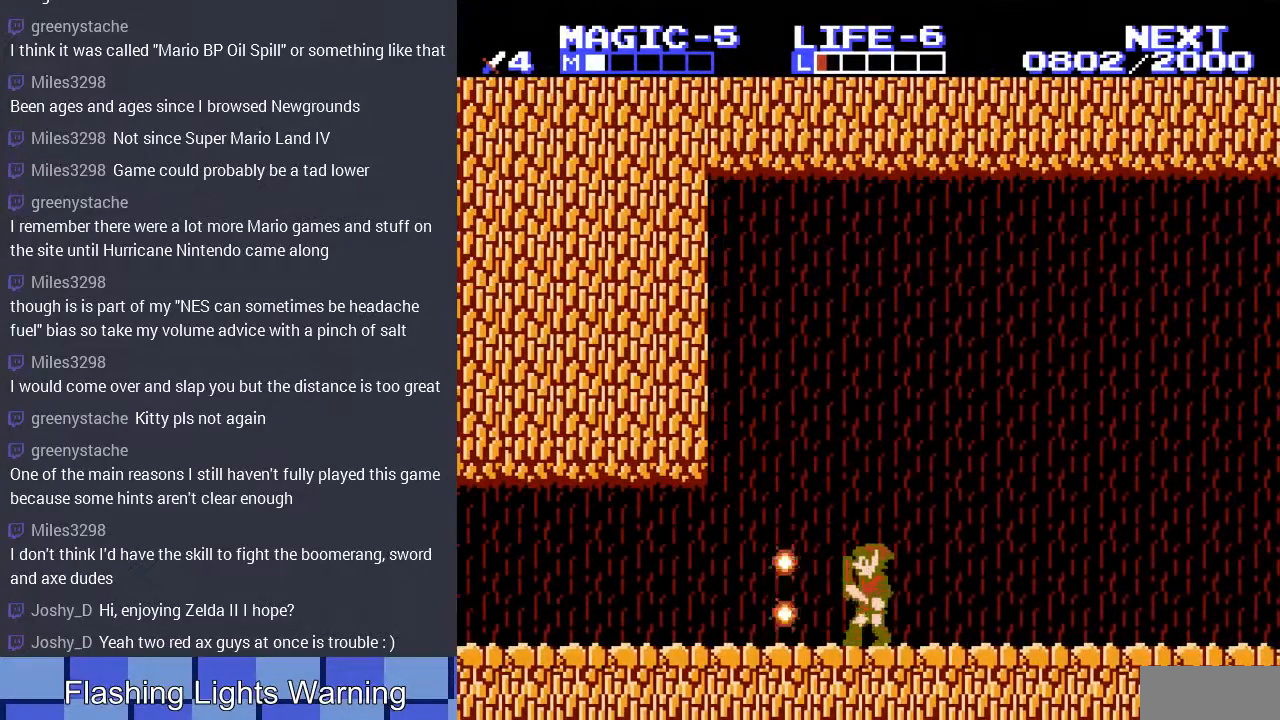
{"buttons": ["DPAD_RIGHT"], "events": [[433, "DPAD_RIGHT", "down"]]}
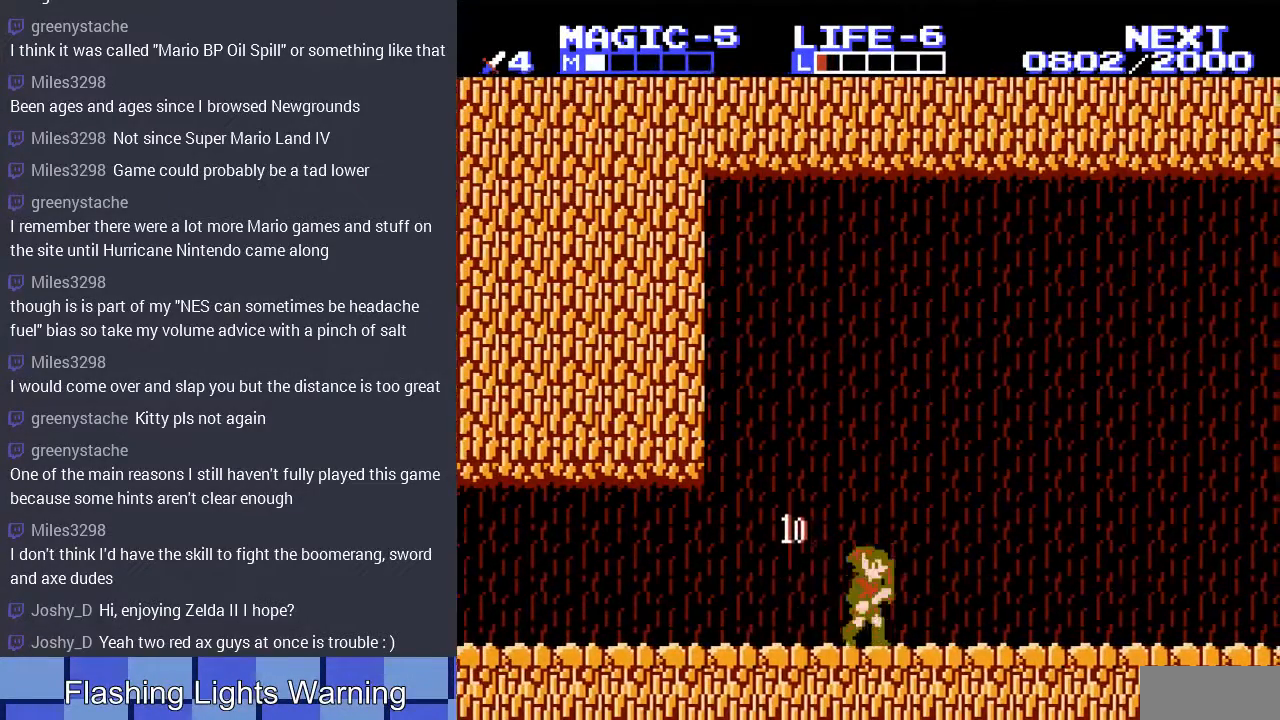
{"buttons": ["DPAD_RIGHT"], "events": []}
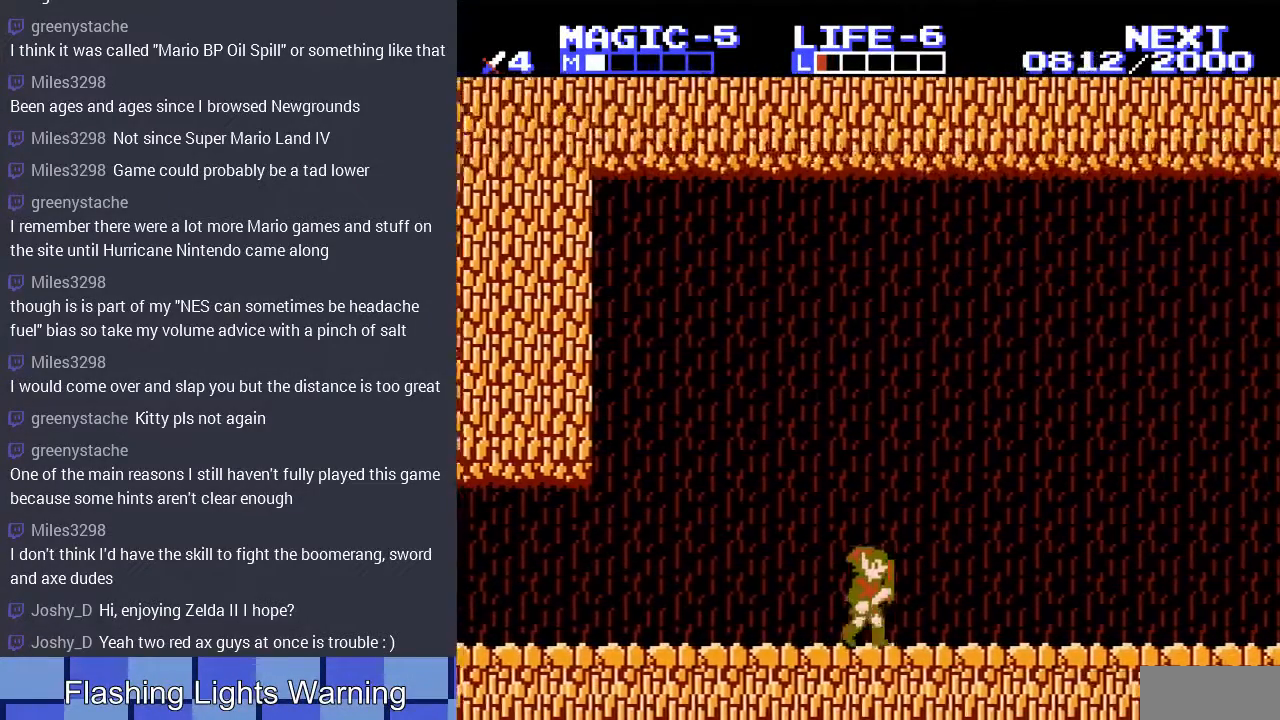
{"buttons": ["DPAD_RIGHT"], "events": [[267, "DPAD_RIGHT", "up"], [367, "DPAD_RIGHT", "down"]]}
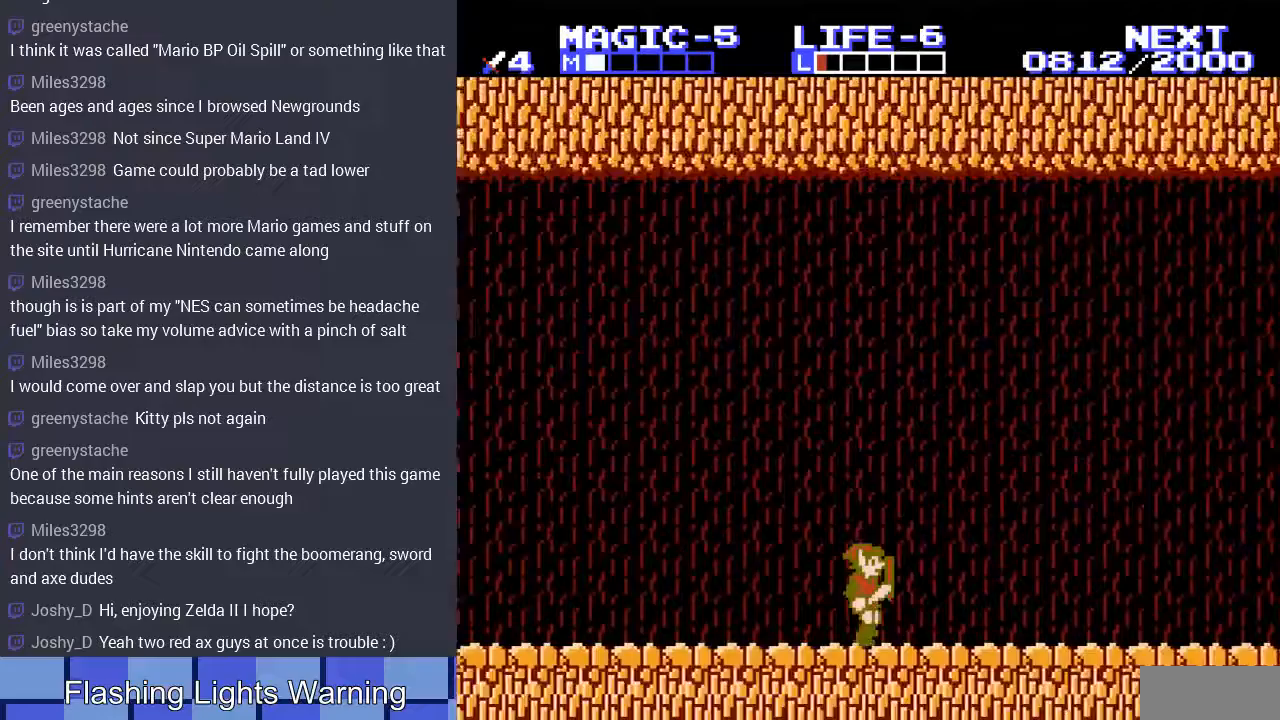
{"buttons": ["DPAD_RIGHT"], "events": []}
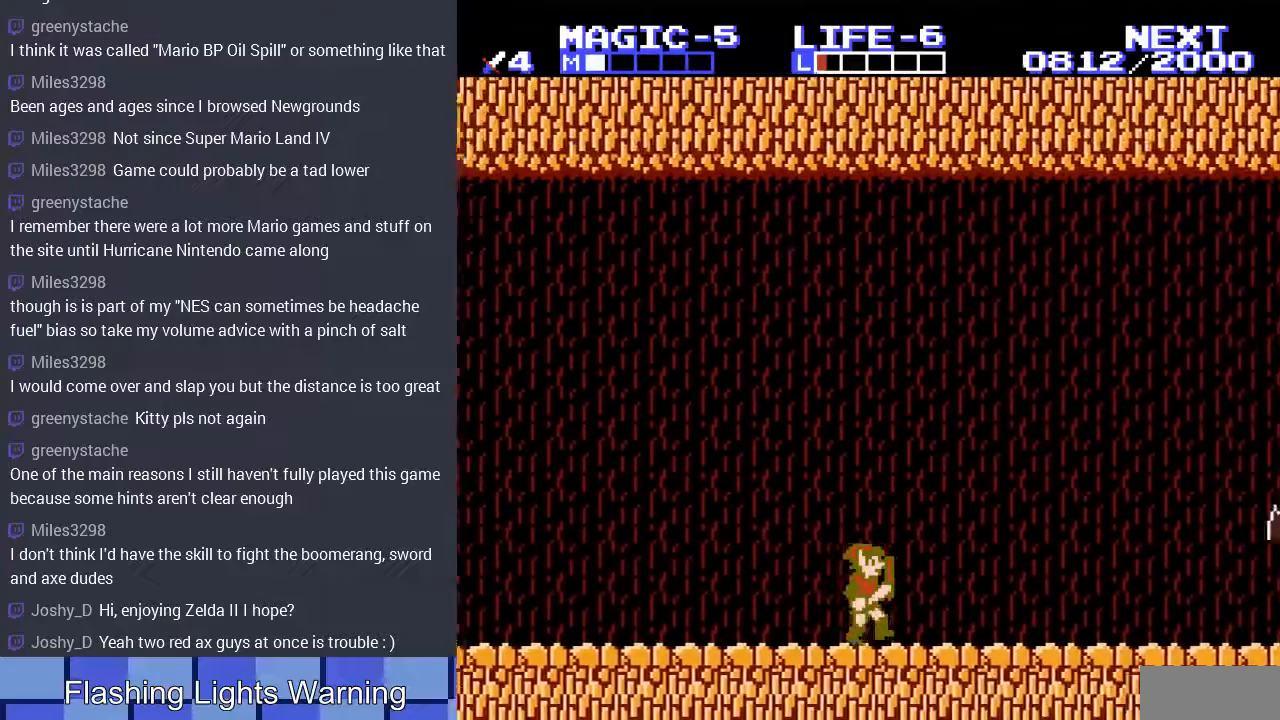
{"buttons": [], "events": [[333, "DPAD_RIGHT", "up"]]}
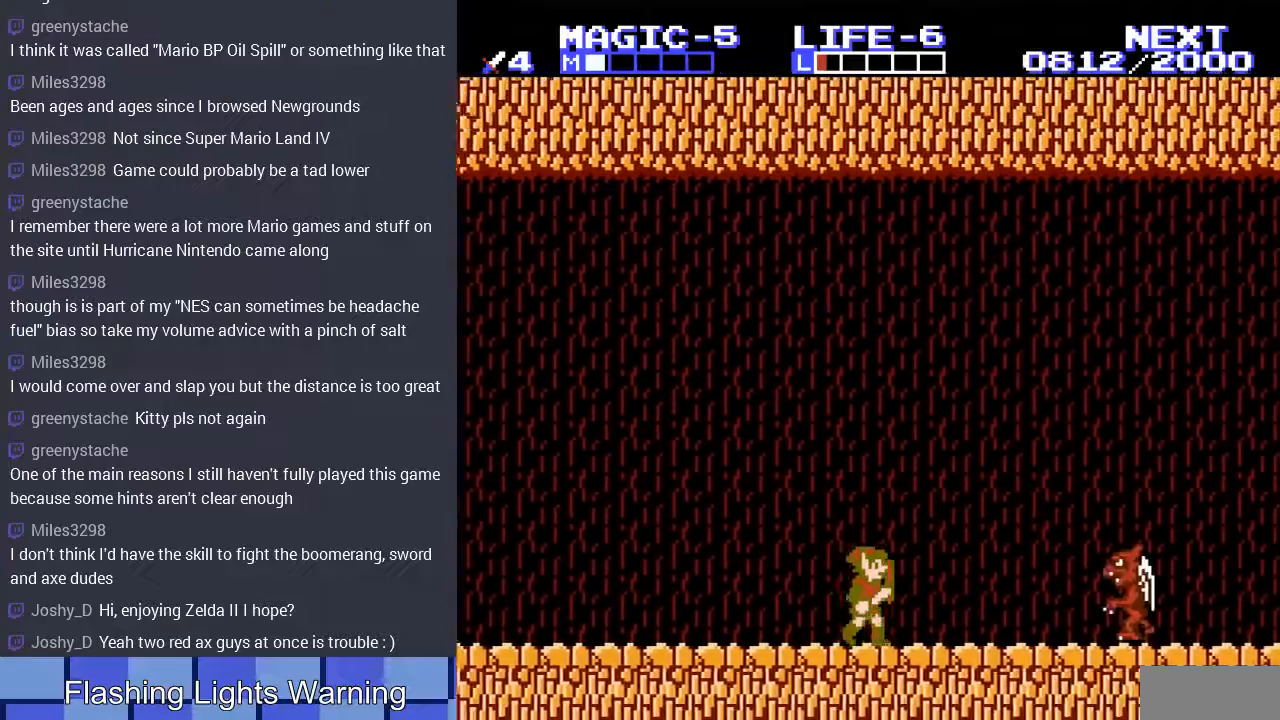
{"buttons": ["A"], "events": [[33, "DPAD_RIGHT", "down"], [233, "DPAD_RIGHT", "up"], [333, "A", "down"]]}
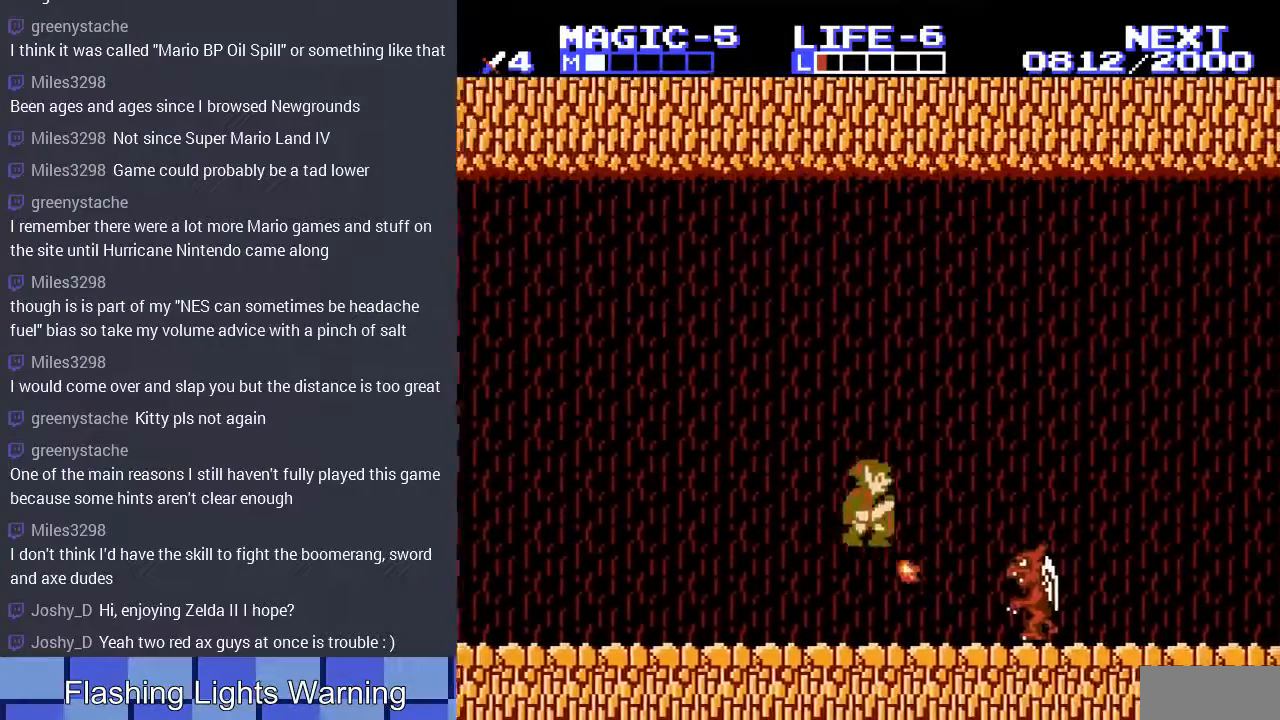
{"buttons": ["B"], "events": [[100, "DPAD_RIGHT", "down"], [167, "A", "up"], [300, "DPAD_RIGHT", "up"], [333, "B", "down"]]}
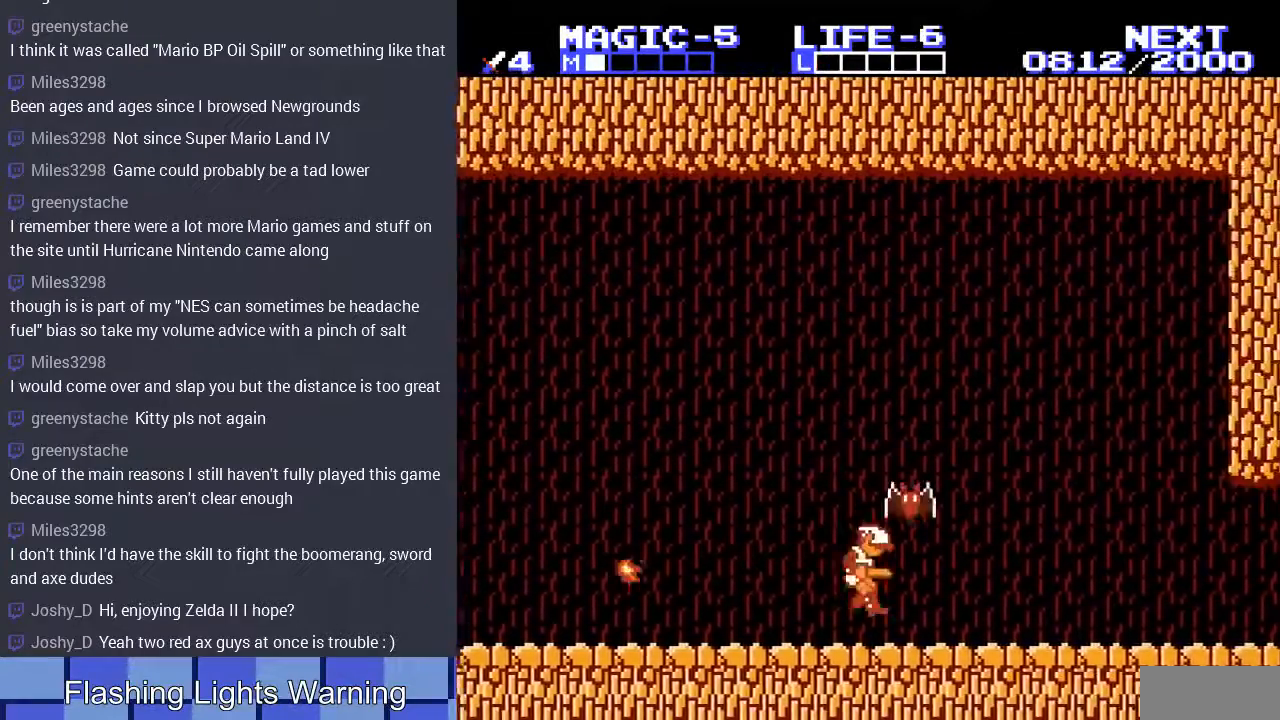
{"buttons": ["DPAD_RIGHT"], "events": [[133, "B", "up"], [367, "DPAD_RIGHT", "down"]]}
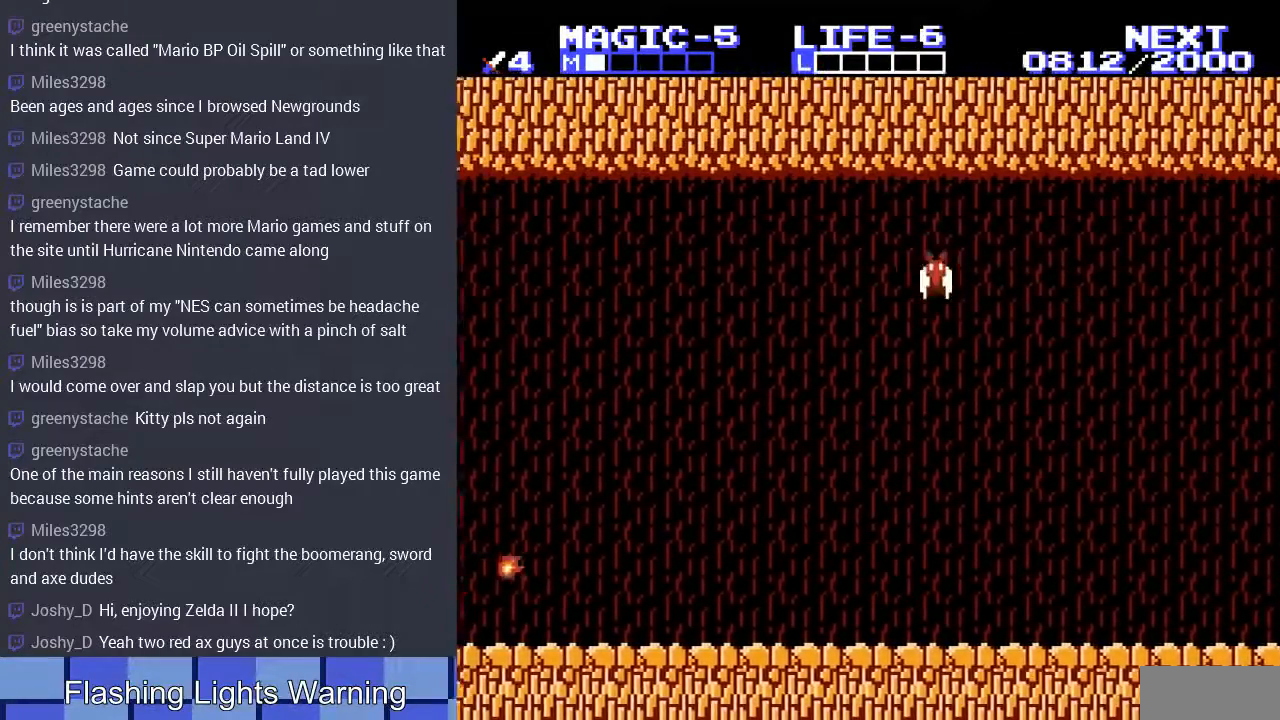
{"buttons": ["DPAD_RIGHT"], "events": []}
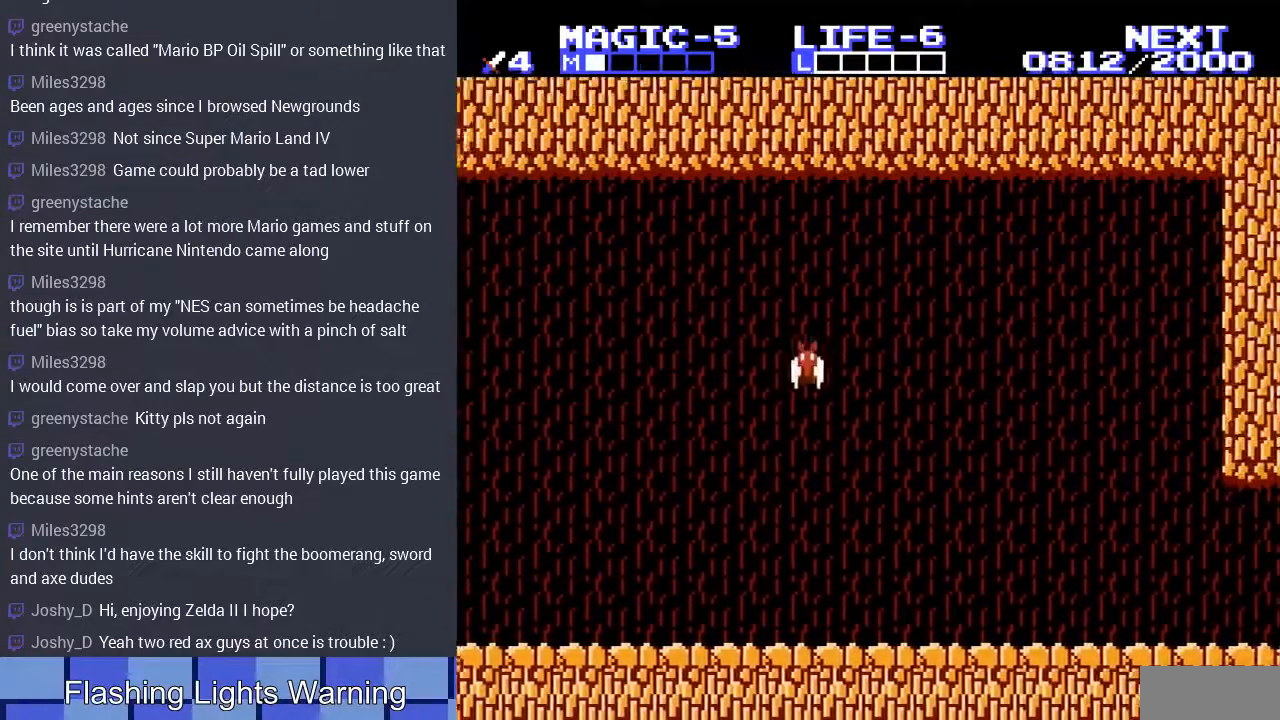
{"buttons": ["DPAD_RIGHT"], "events": []}
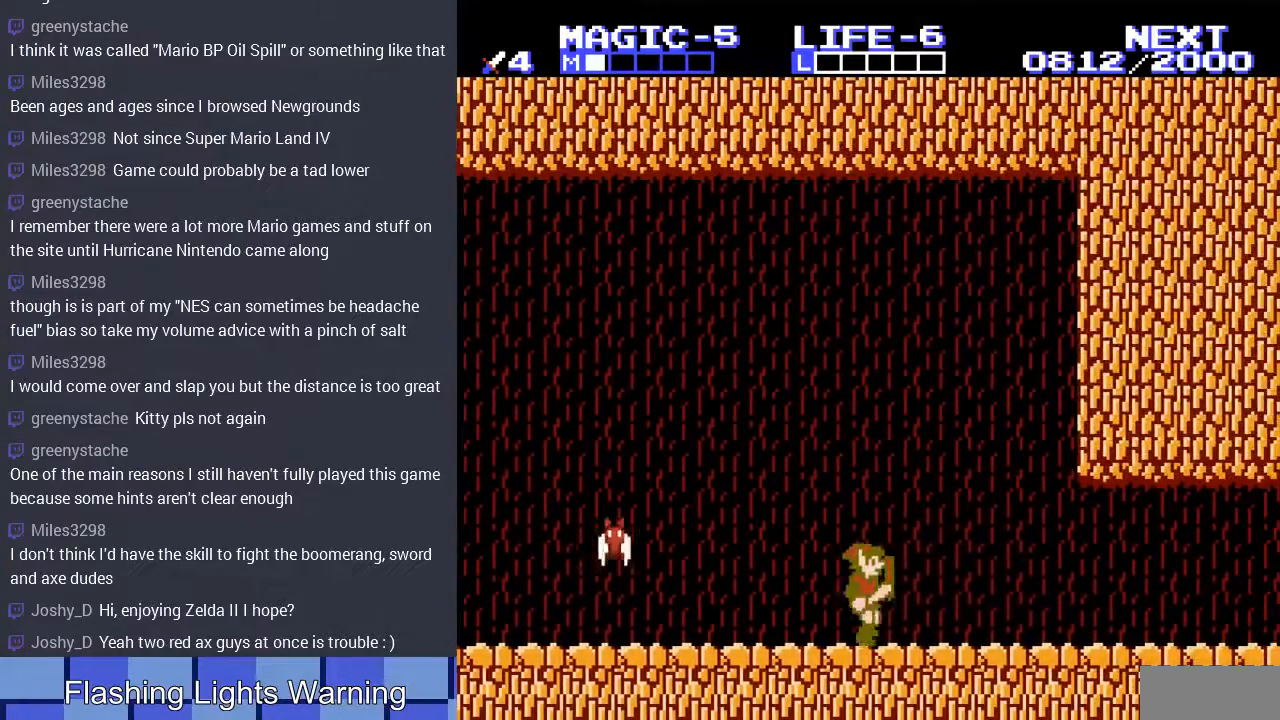
{"buttons": ["DPAD_RIGHT"], "events": []}